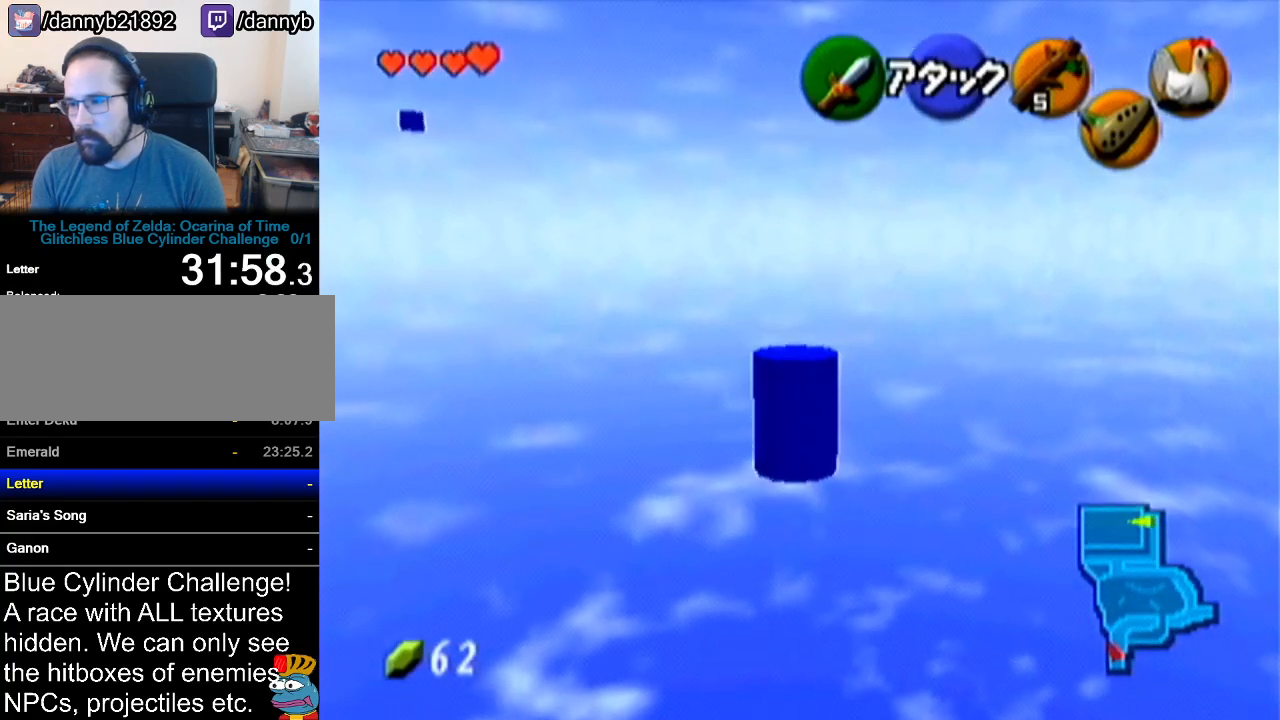
Gameplay with a controller (Nintendo layout); each line is a JSON object with the inputs held at the frame after it. "events" lists button and stick changes between this image and that frame as [ms after this image, input, new state], when the widget could be followed in between. Not read: L3 R3.
{"buttons": [], "left_stick": "up", "events": []}
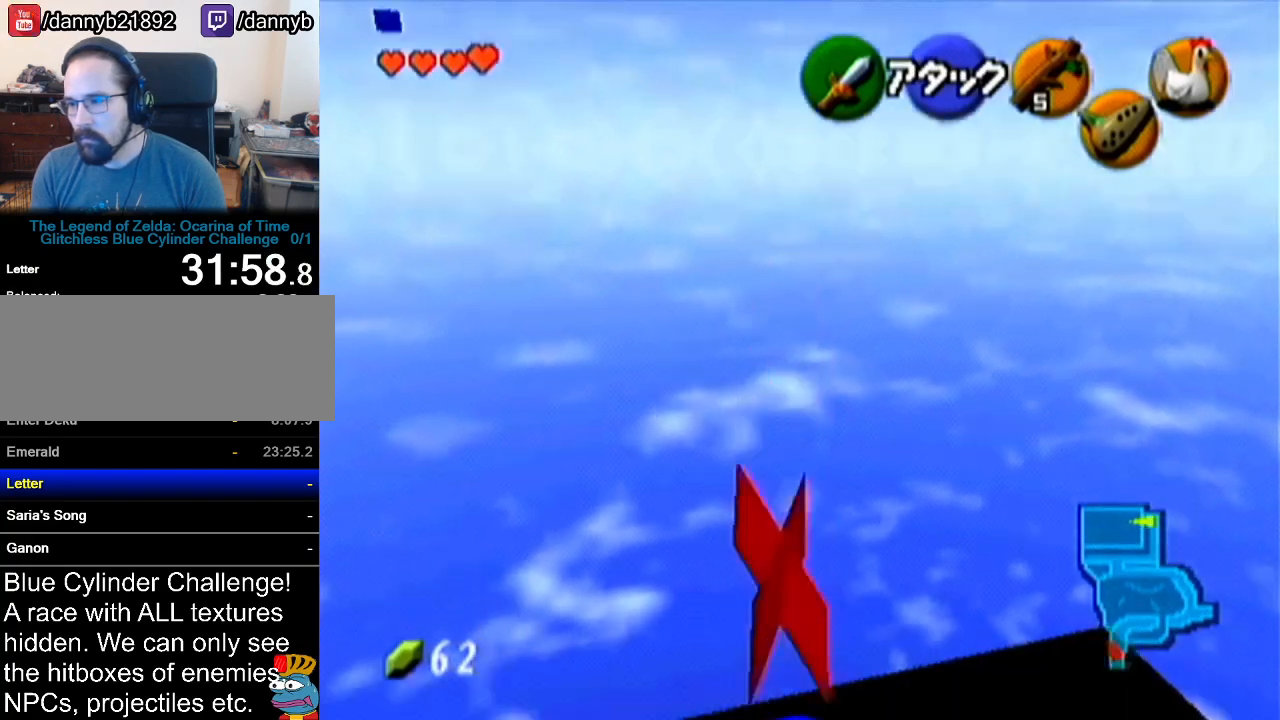
{"buttons": [], "left_stick": "center", "events": [[167, "left_stick", "center"]]}
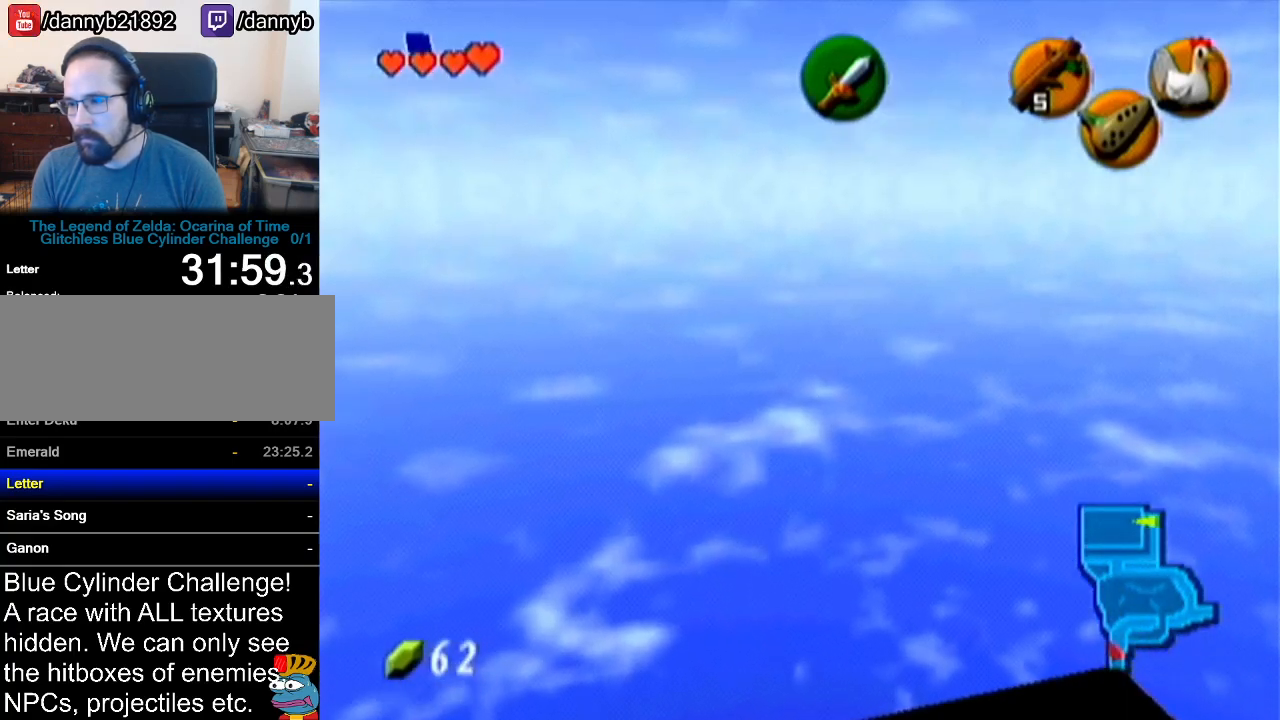
{"buttons": [], "left_stick": "down", "events": [[117, "left_stick", "down"]]}
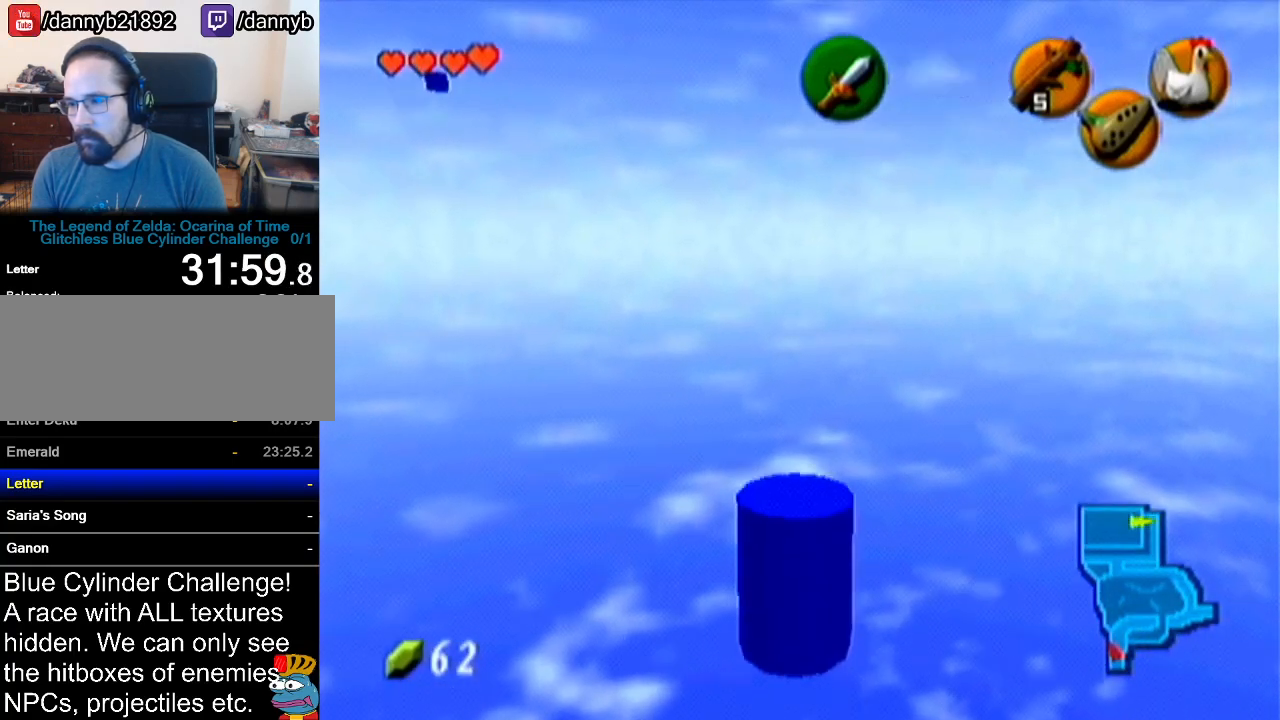
{"buttons": ["Z"], "left_stick": "center", "events": [[83, "Z", "down"], [83, "left_stick", "center"], [333, "A", "down"], [333, "left_stick", "left"], [467, "A", "up"], [484, "left_stick", "center"]]}
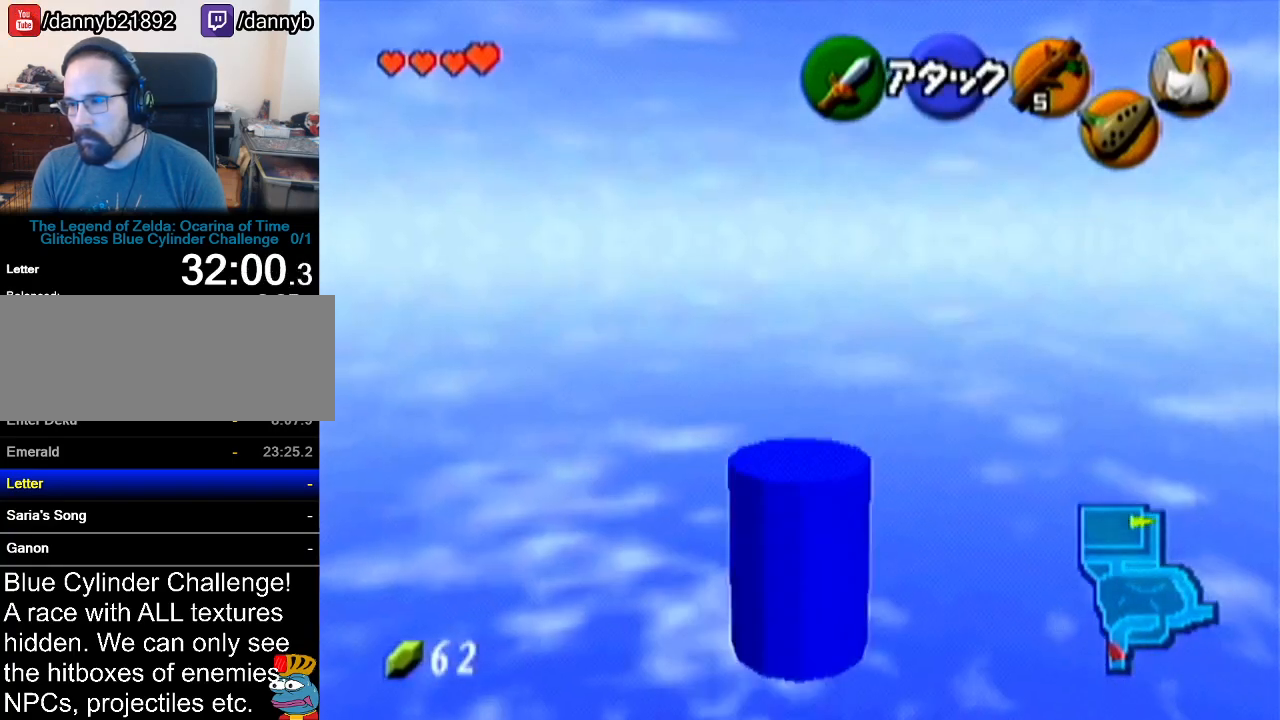
{"buttons": ["Z"], "left_stick": "up", "events": [[467, "left_stick", "up"]]}
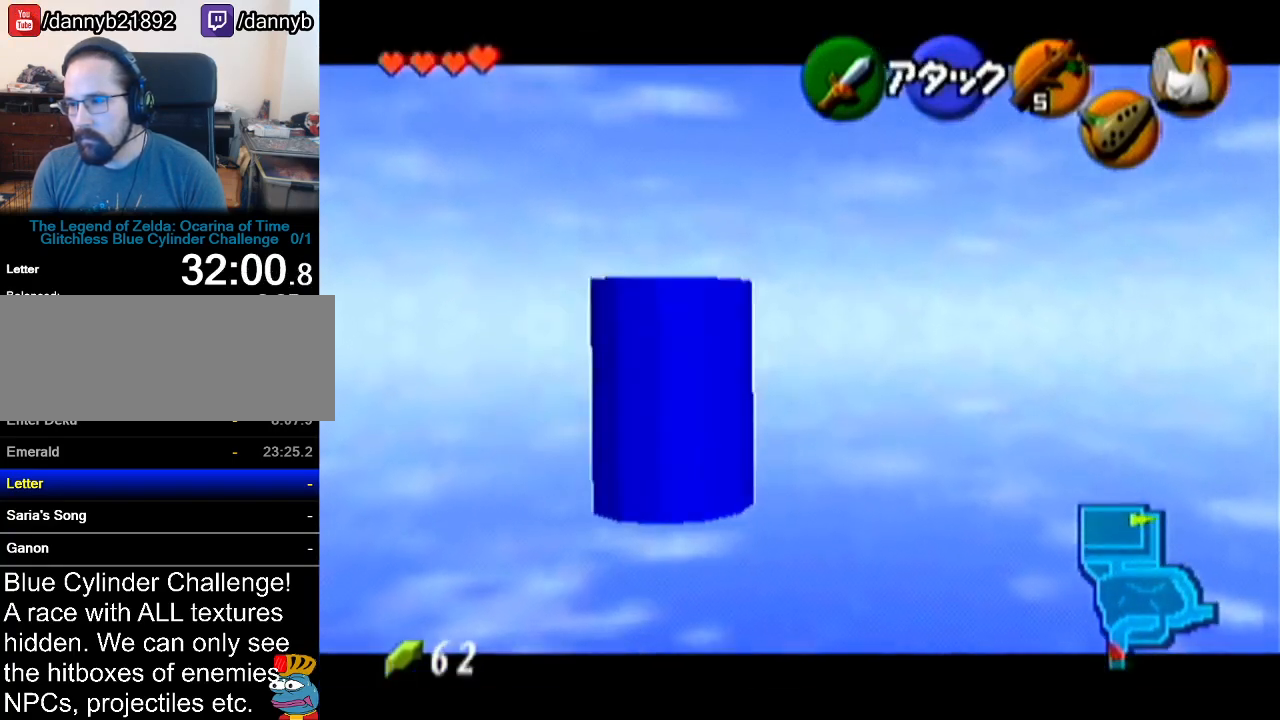
{"buttons": ["Z"], "left_stick": "up", "events": []}
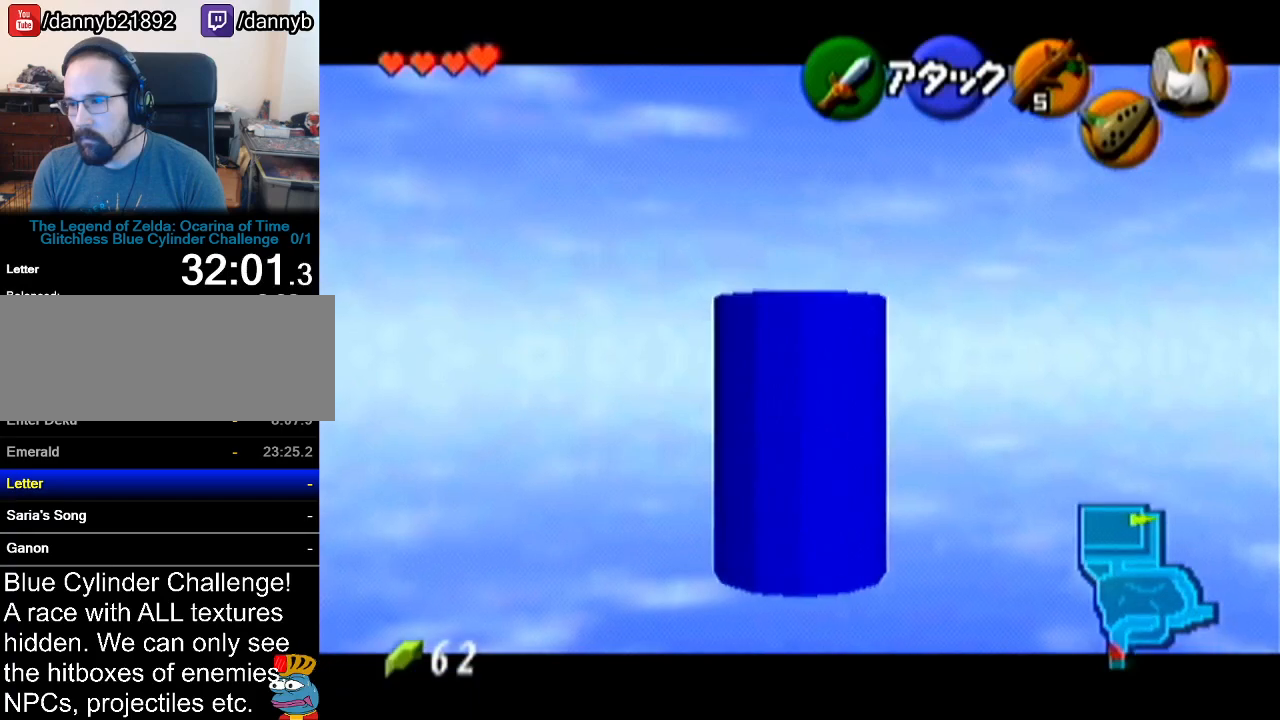
{"buttons": ["Z"], "left_stick": "up", "events": [[17, "A", "down"], [150, "A", "up"]]}
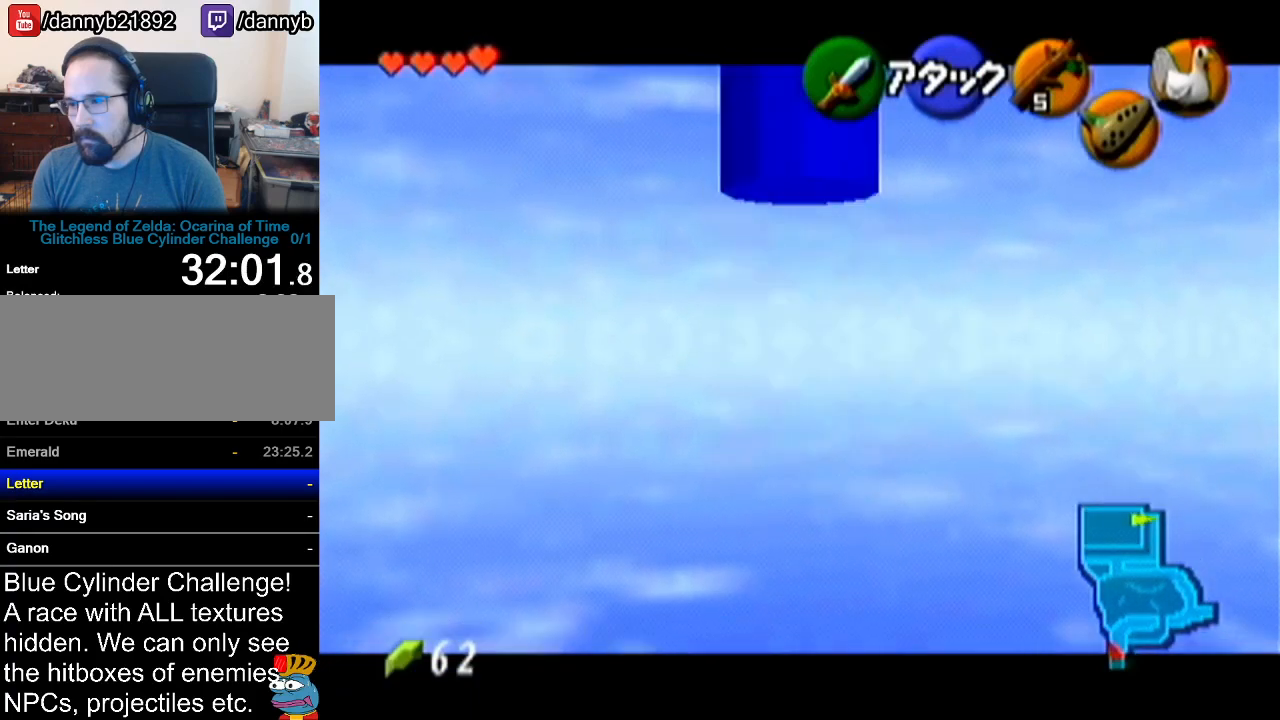
{"buttons": [], "left_stick": "center", "events": [[333, "left_stick", "center"], [400, "Z", "up"]]}
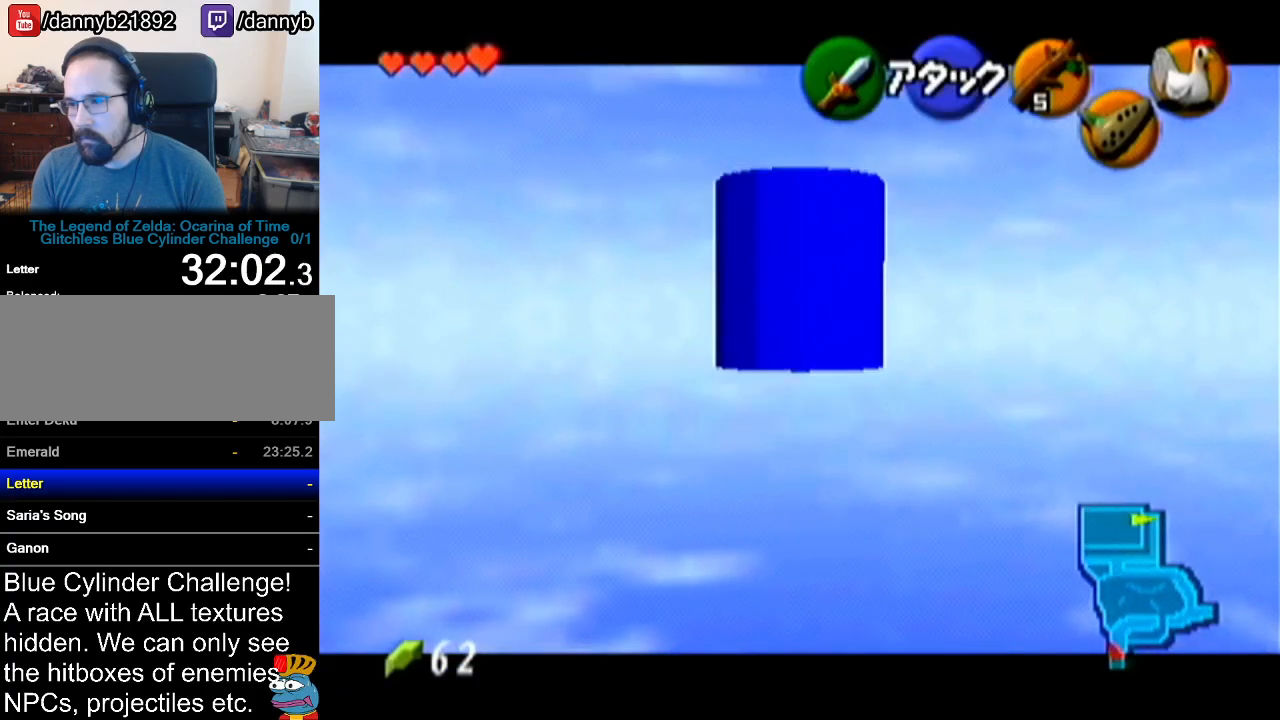
{"buttons": [], "left_stick": "center", "events": []}
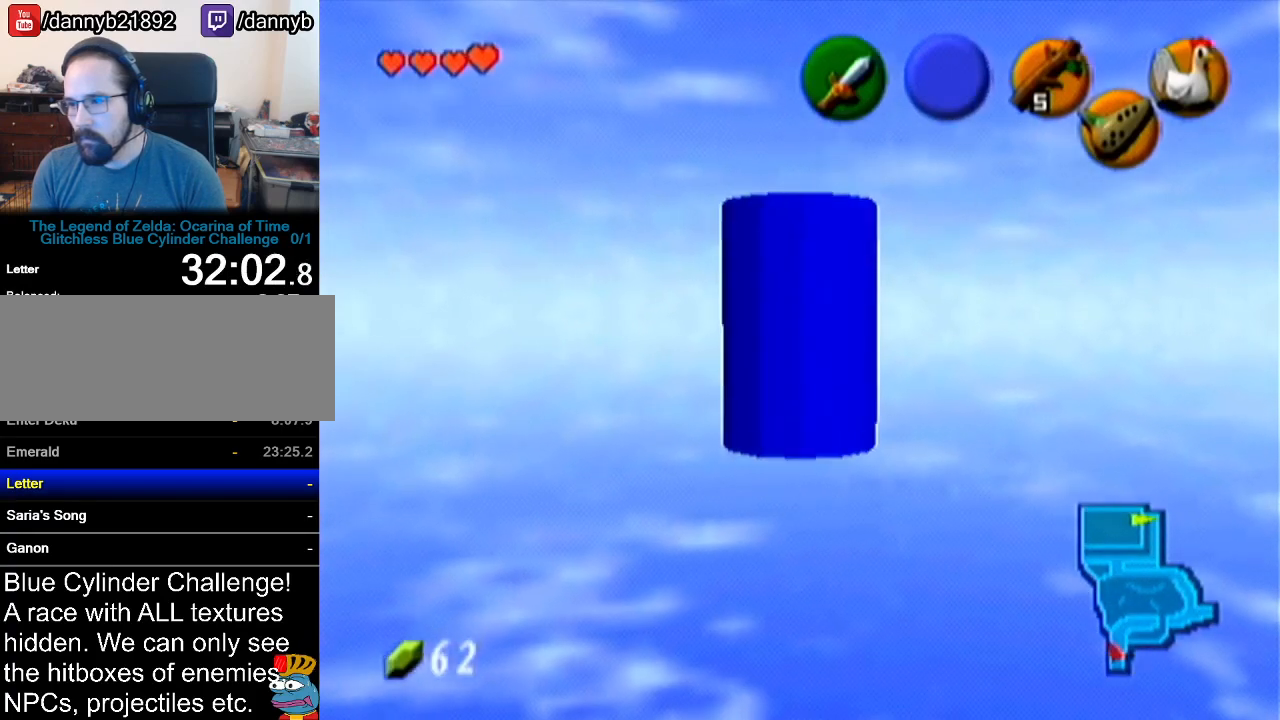
{"buttons": ["Z"], "left_stick": "center", "events": [[16, "left_stick", "down"], [83, "left_stick", "center"], [200, "Z", "down"]]}
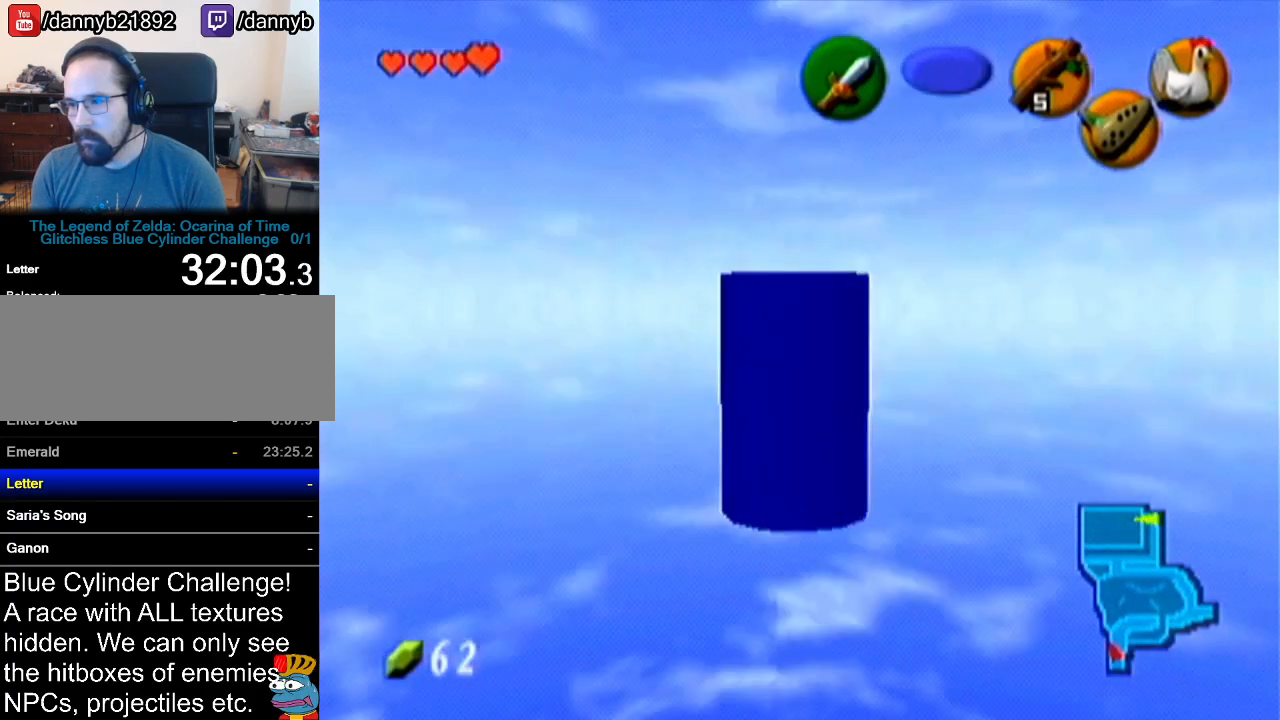
{"buttons": ["Z"], "left_stick": "down", "events": [[50, "left_stick", "down"]]}
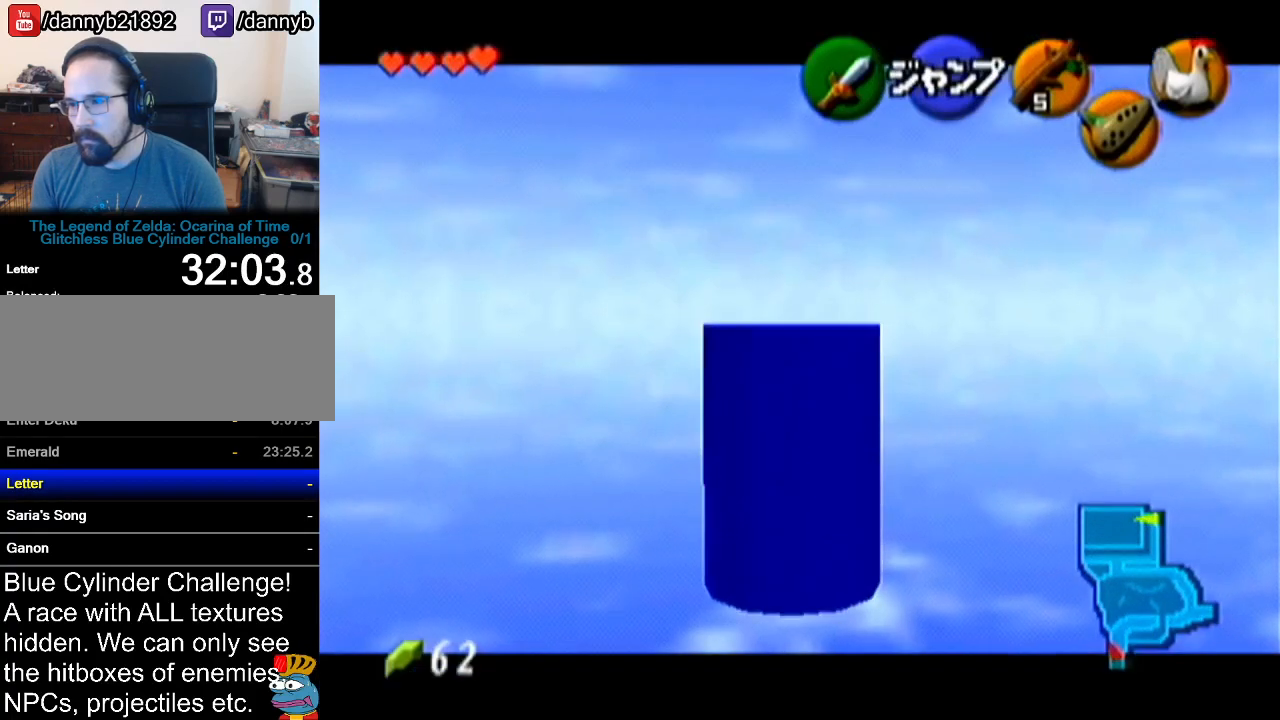
{"buttons": ["Z"], "left_stick": "center", "events": [[117, "left_stick", "center"], [217, "left_stick", "left"], [267, "A", "down"], [383, "A", "up"], [383, "left_stick", "center"]]}
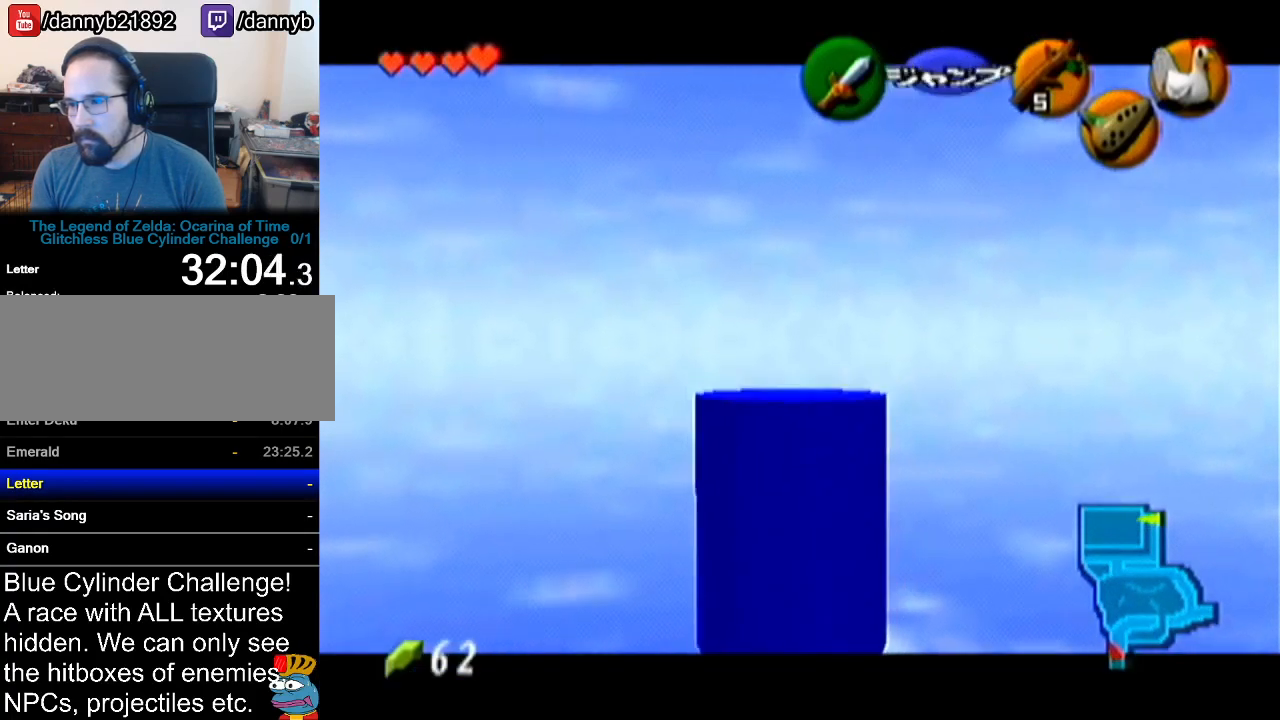
{"buttons": ["Z"], "left_stick": "up", "events": [[50, "left_stick", "up"]]}
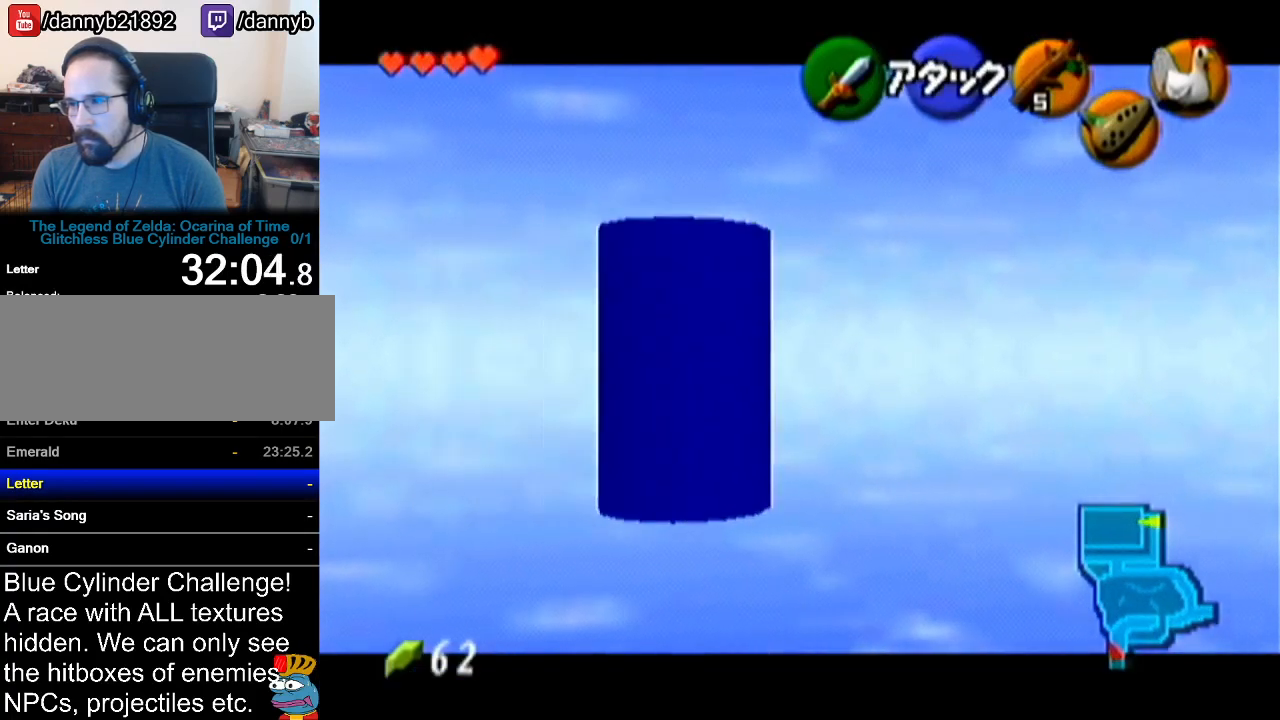
{"buttons": ["Z"], "left_stick": "center", "events": [[83, "left_stick", "center"]]}
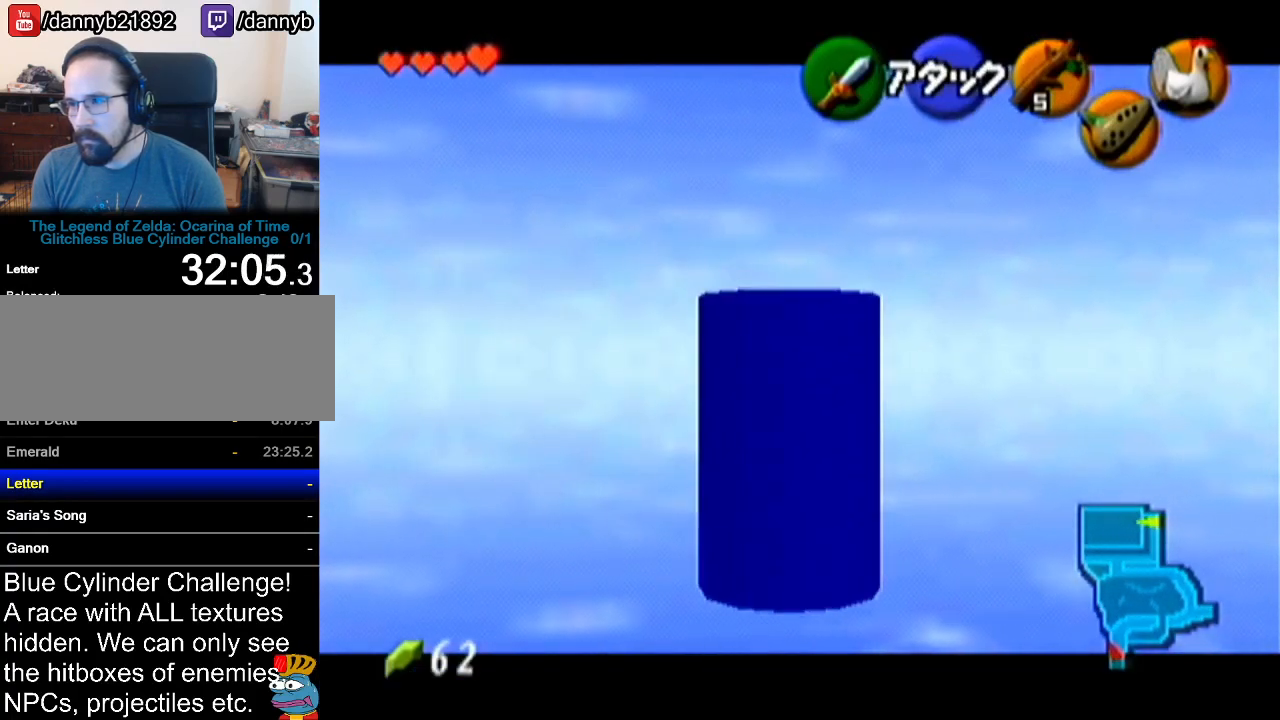
{"buttons": ["Z"], "left_stick": "down-right", "events": [[217, "left_stick", "down-right"]]}
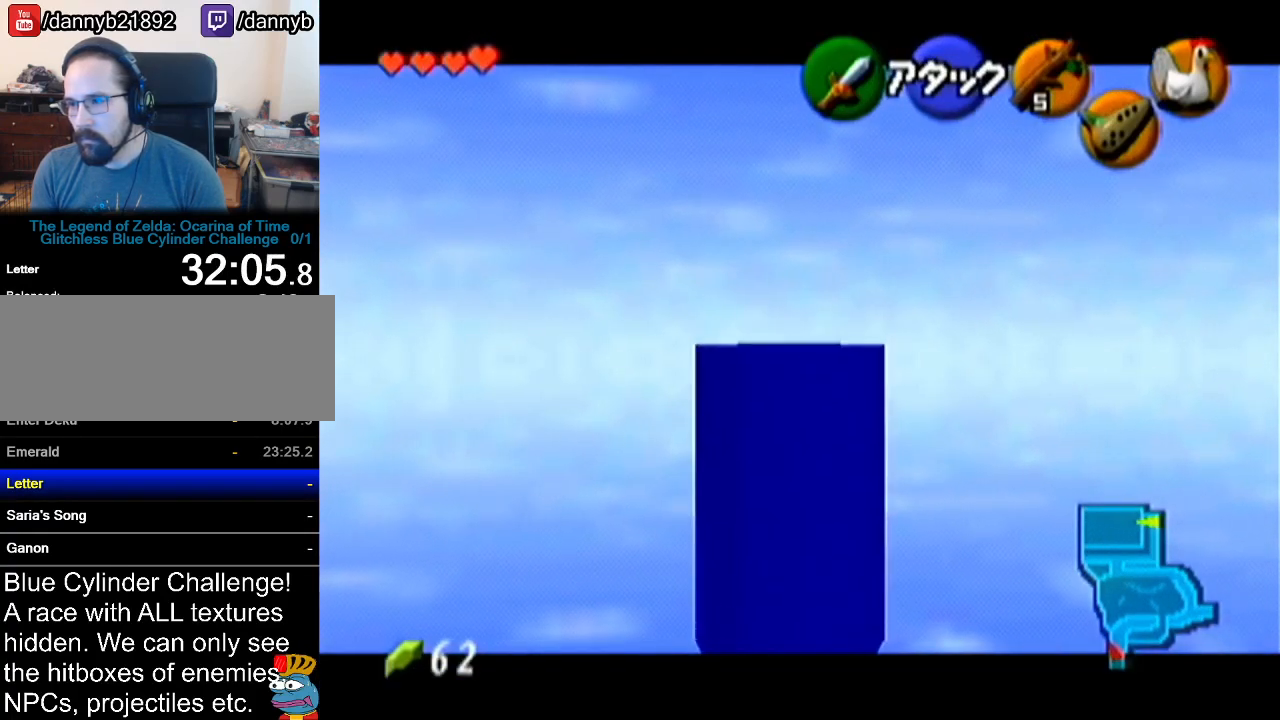
{"buttons": ["Z"], "left_stick": "center", "events": [[267, "left_stick", "center"]]}
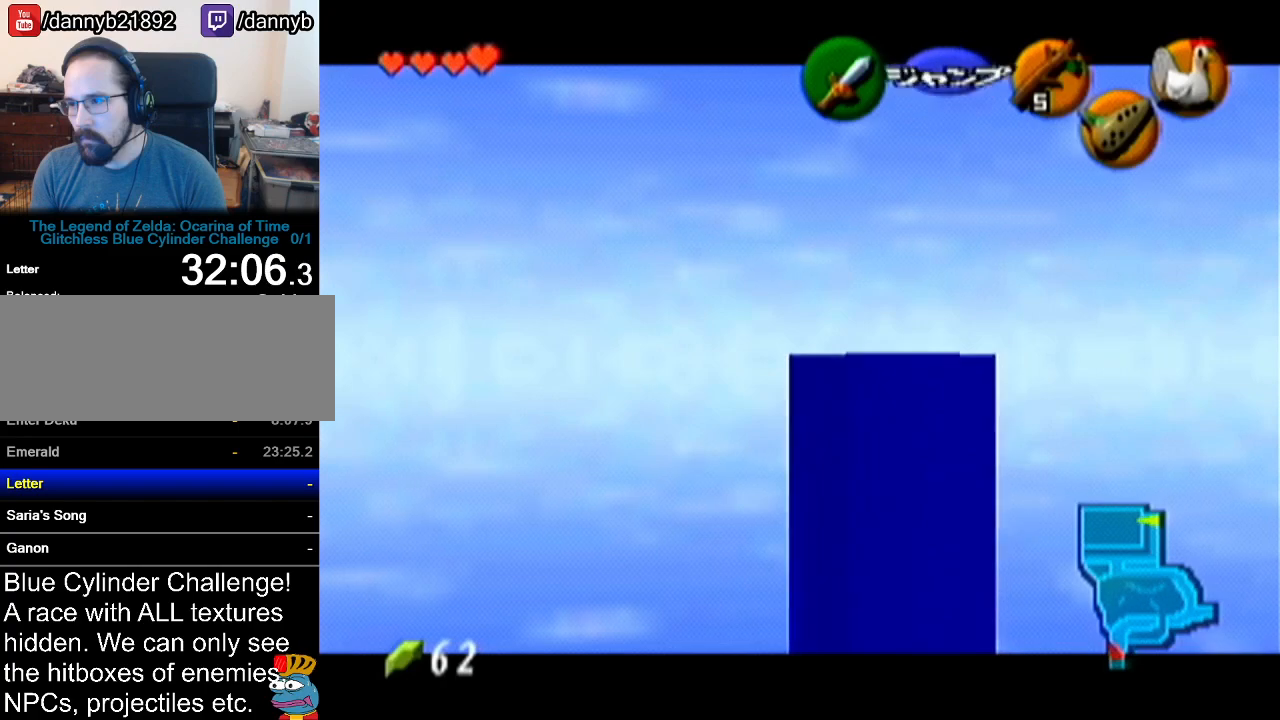
{"buttons": ["Z"], "left_stick": "up", "events": [[117, "left_stick", "up"]]}
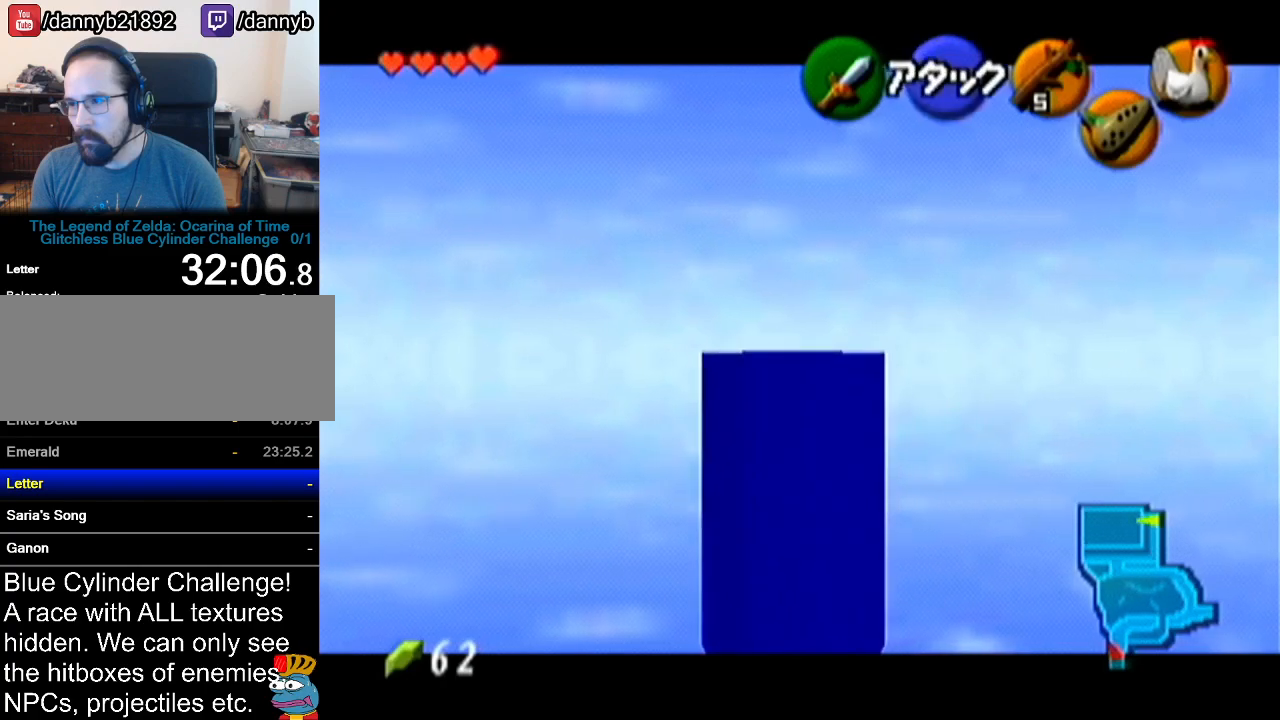
{"buttons": [], "left_stick": "center", "events": [[300, "left_stick", "center"], [484, "Z", "up"]]}
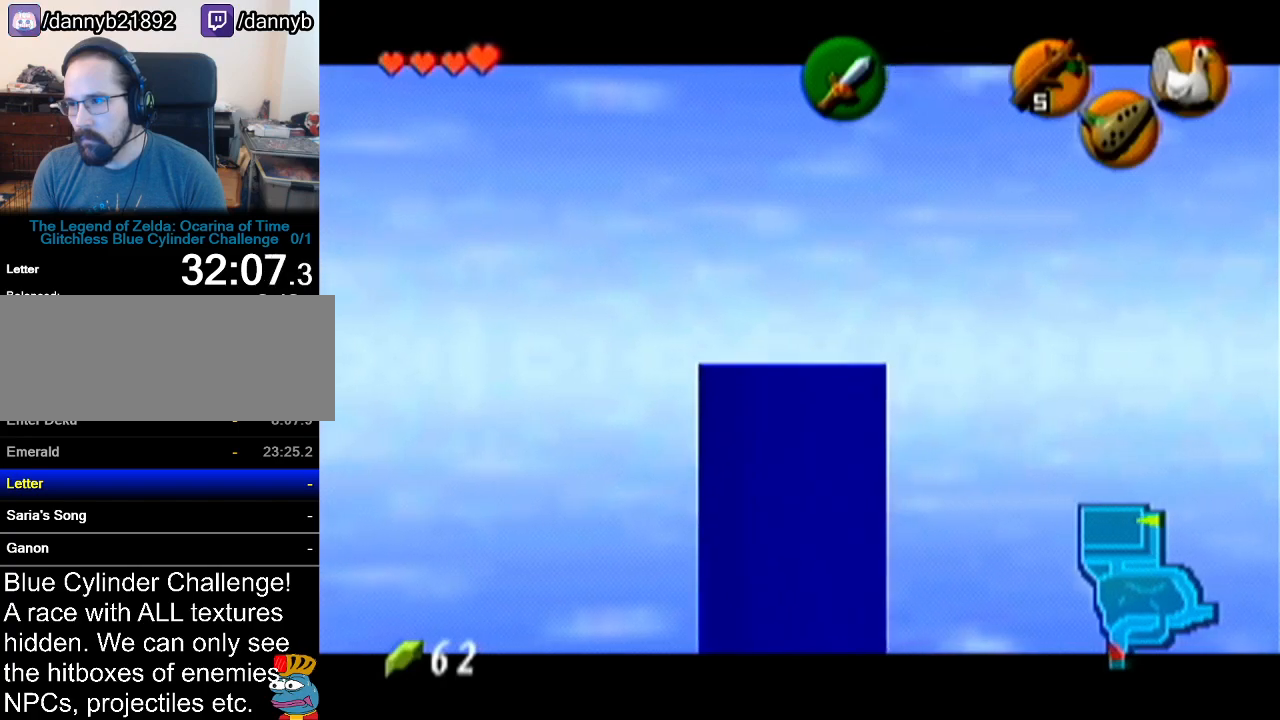
{"buttons": ["A"], "left_stick": "up", "events": [[167, "A", "down"], [484, "left_stick", "up"]]}
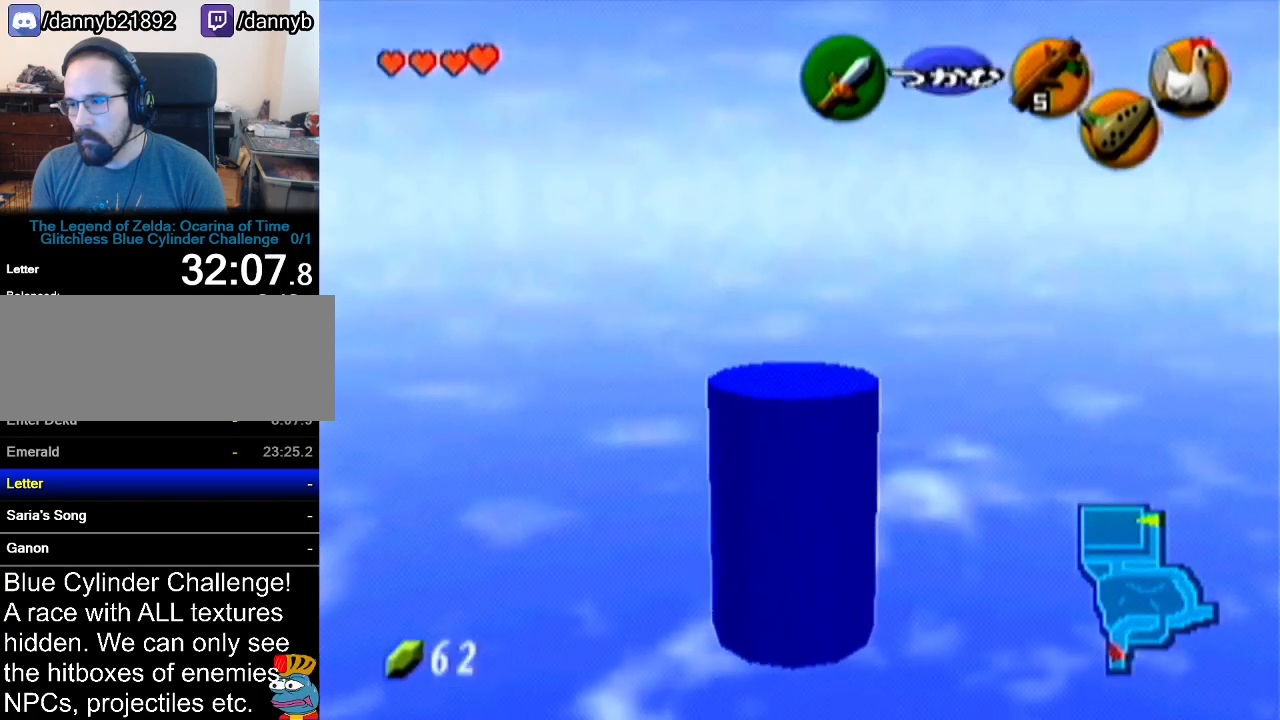
{"buttons": ["A"], "left_stick": "up", "events": []}
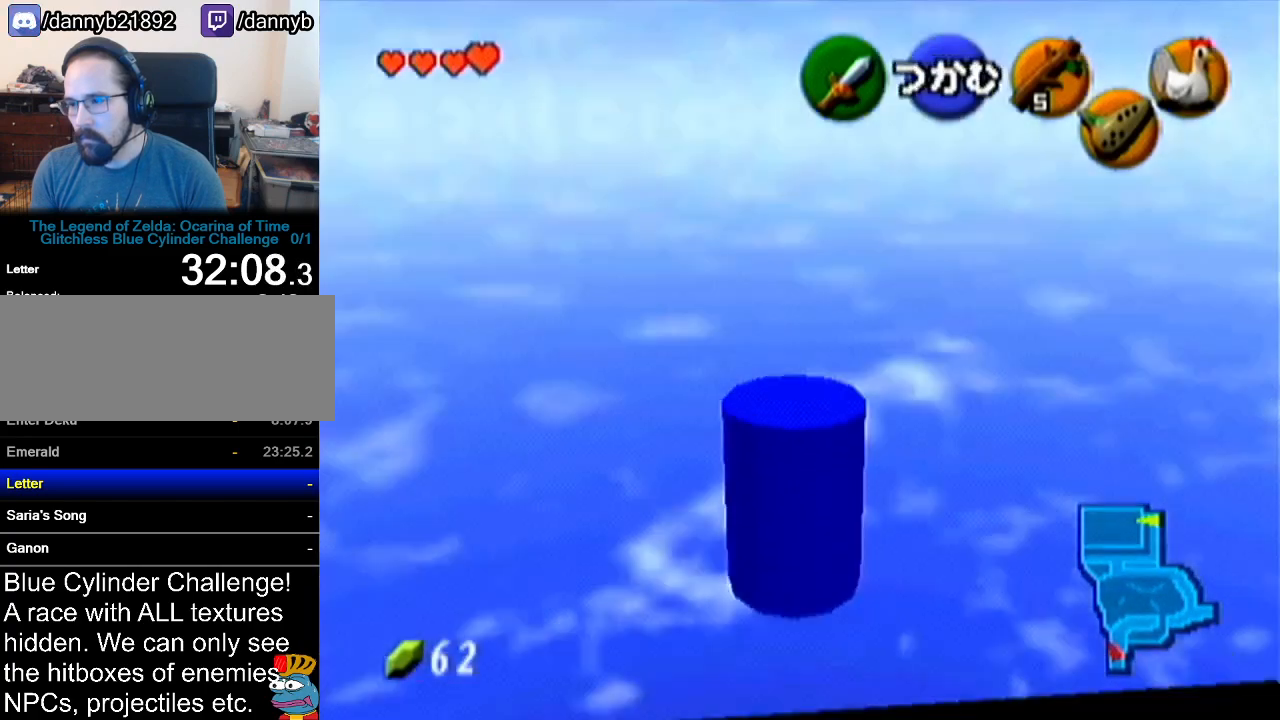
{"buttons": [], "left_stick": "up", "events": [[100, "A", "up"]]}
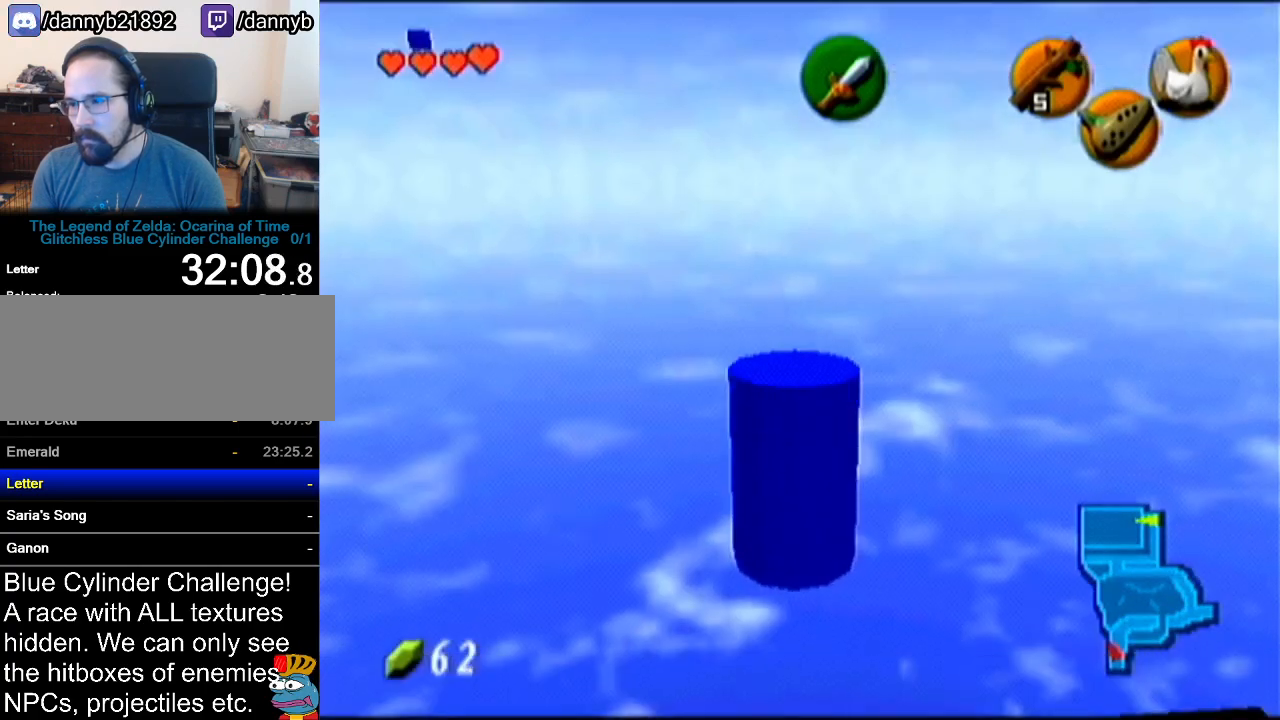
{"buttons": [], "left_stick": "up", "events": []}
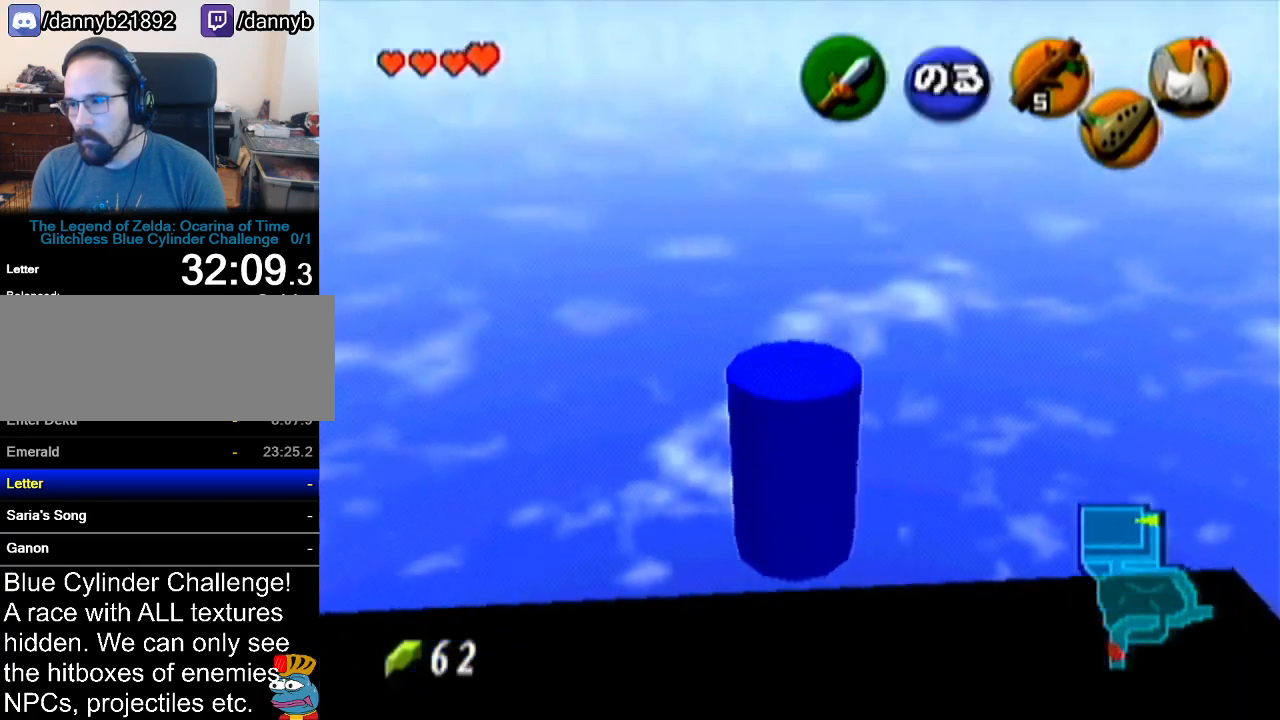
{"buttons": [], "left_stick": "up", "events": [[167, "A", "down"], [301, "A", "up"]]}
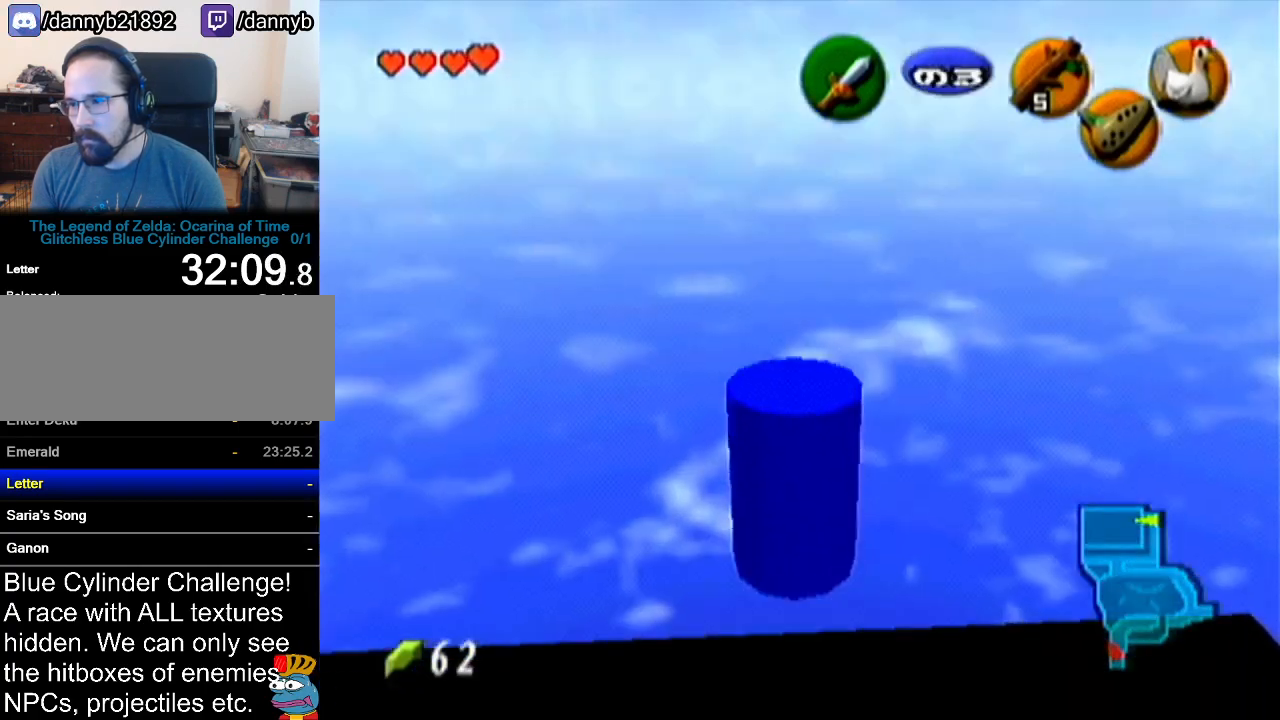
{"buttons": [], "left_stick": "up", "events": []}
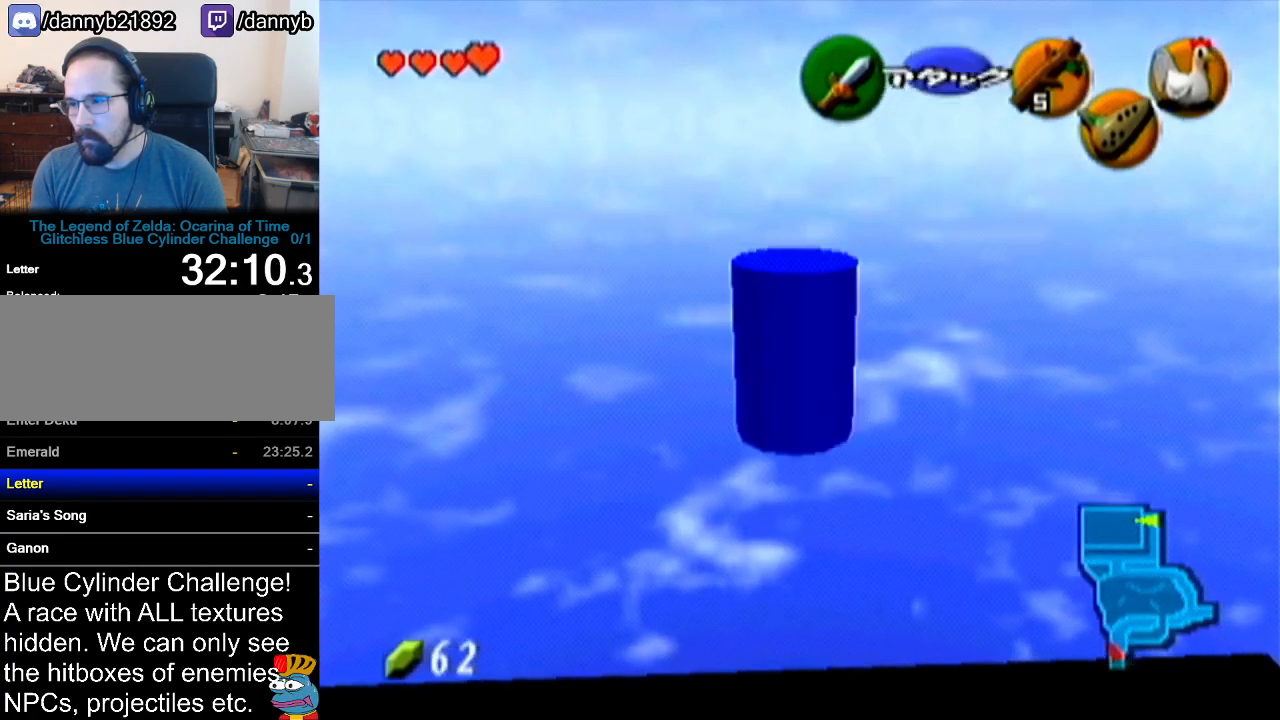
{"buttons": [], "left_stick": "center", "events": [[84, "left_stick", "center"], [100, "Z", "down"], [284, "Z", "up"]]}
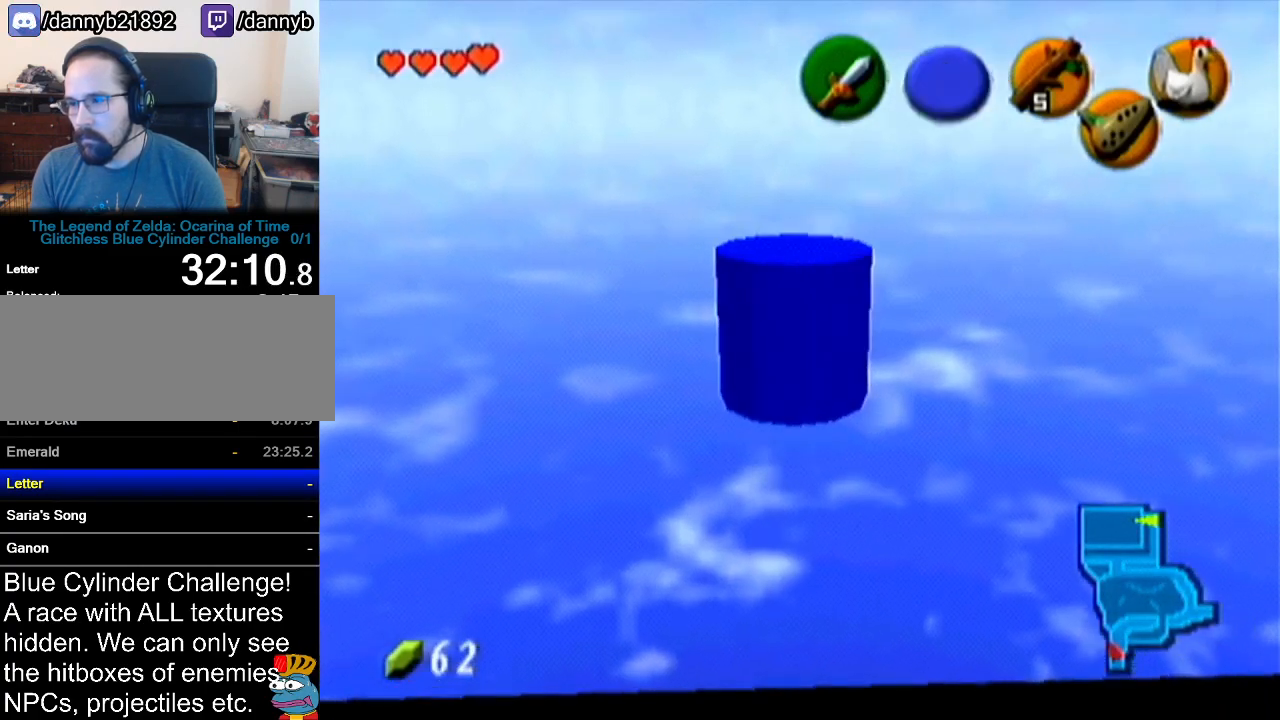
{"buttons": [], "left_stick": "center", "events": []}
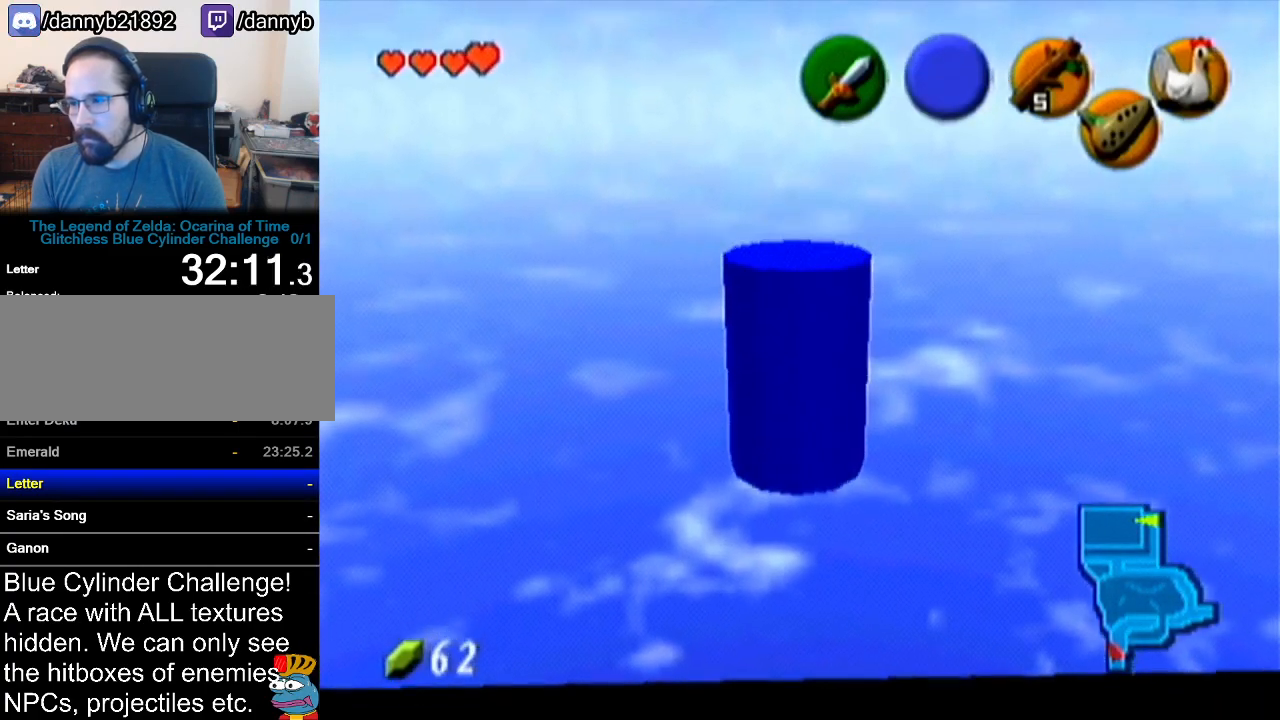
{"buttons": ["B"], "left_stick": "center", "events": [[451, "B", "down"]]}
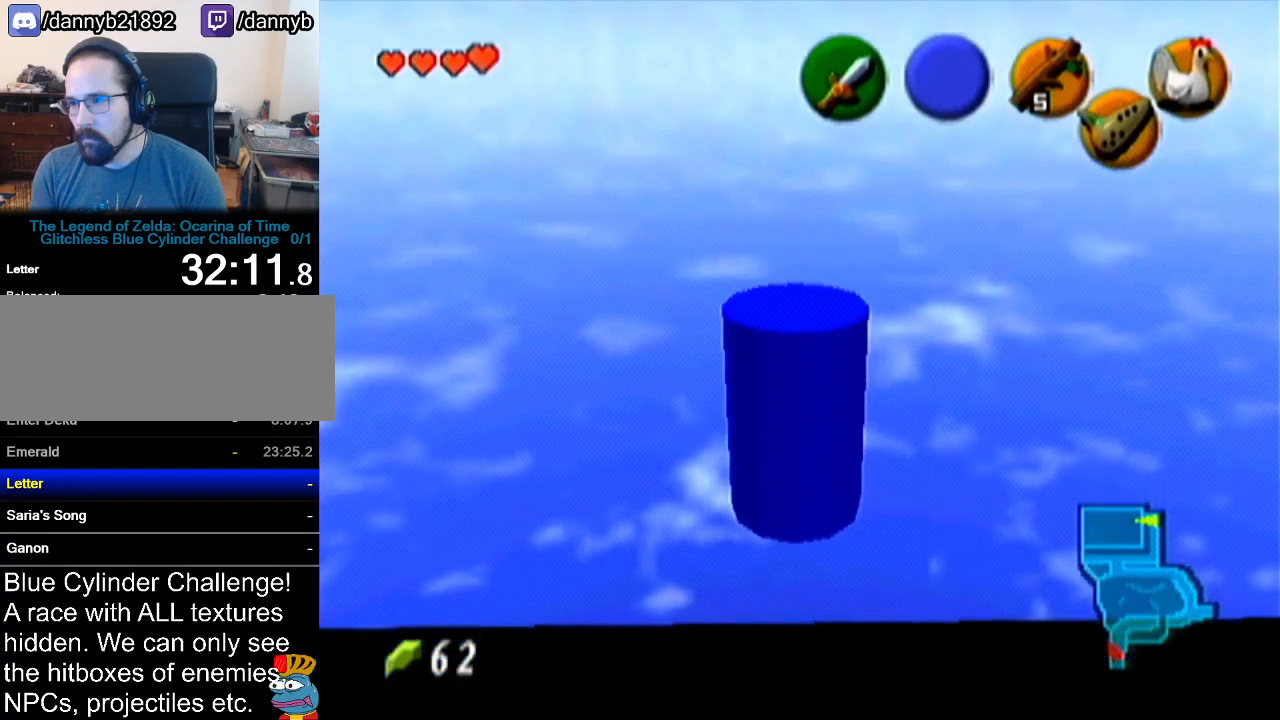
{"buttons": [], "left_stick": "up", "events": [[16, "R1", "down"], [250, "R1", "up"], [283, "B", "up"], [484, "left_stick", "up"]]}
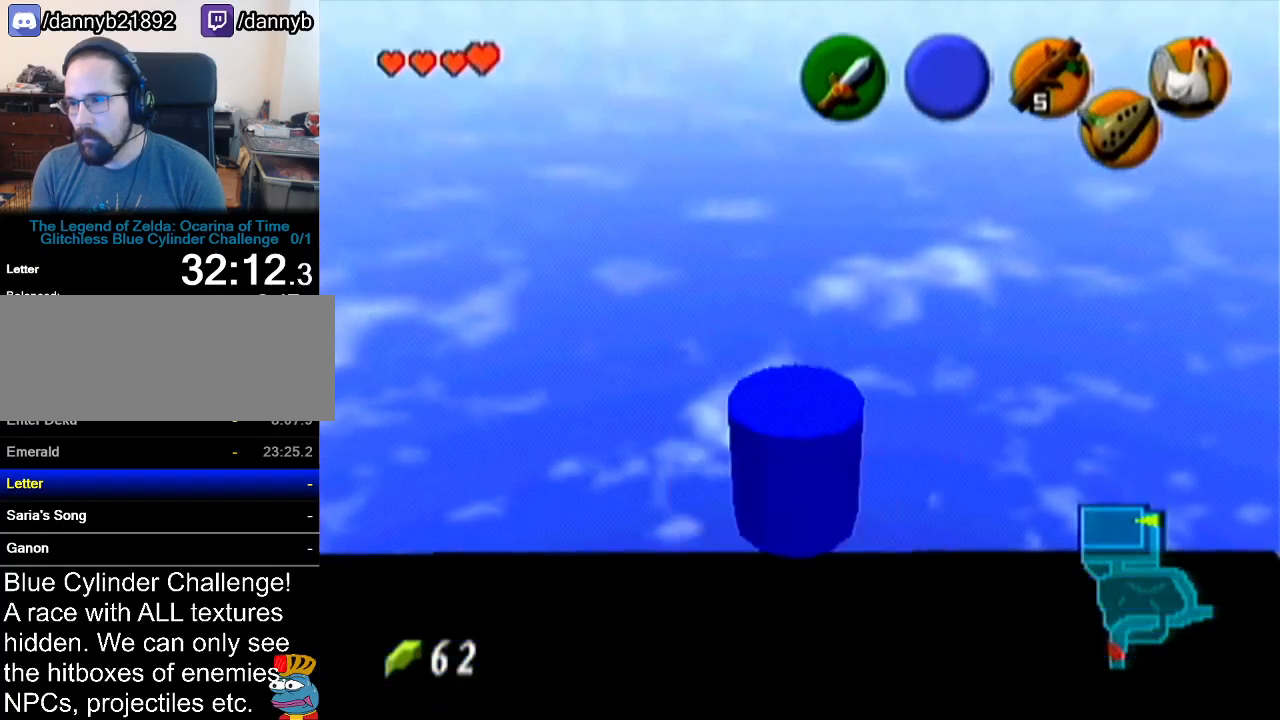
{"buttons": [], "left_stick": "up", "events": [[34, "A", "down"], [134, "A", "up"]]}